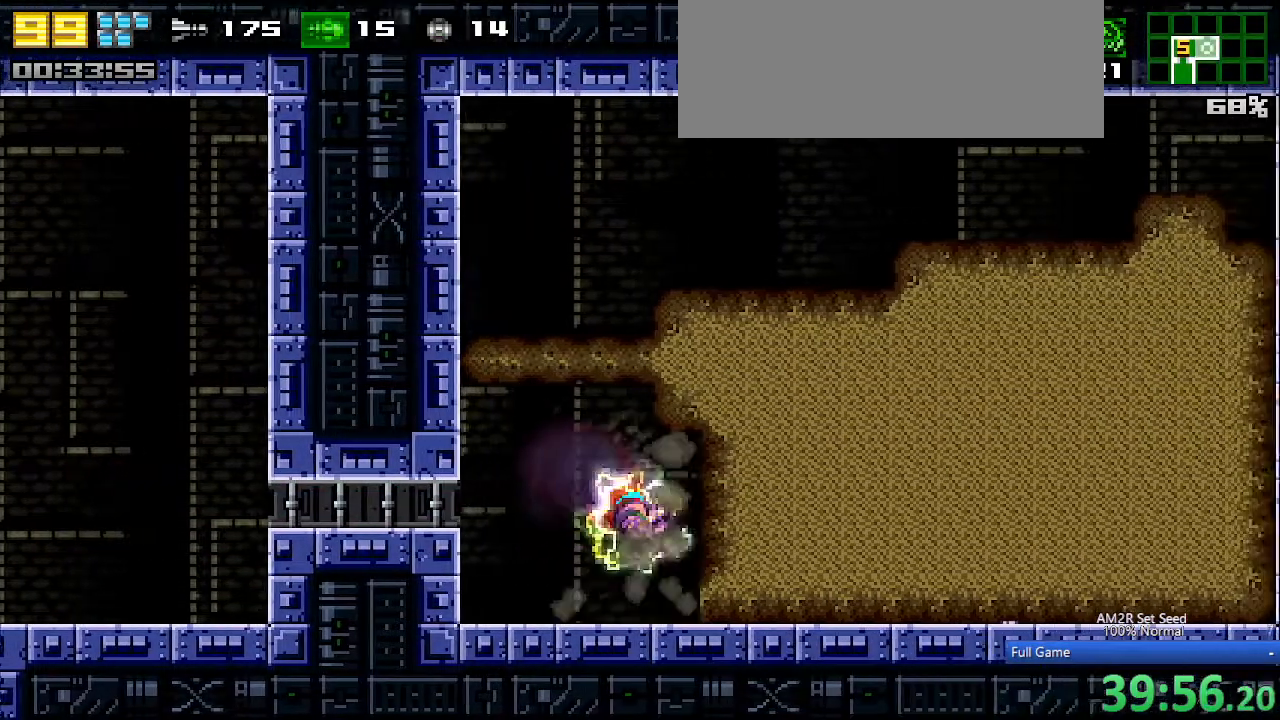
Gameplay with keyboard; each line is a JSON object with the keys held at the frame after it. "events" lists presses ("down") and releases ("up") of "a", "aim", "aimlock", "c", "down", "left", "right", "s", "up", "x" and "z" between this image and that frame as [ms after this image, input, new state], when the widget could be followed in between. No other keys are recorded. Mouse input is not recorded. Key names are as the overlay labels them; some are game actions (e.g. jump) rather than physical keys. Not read: other_keys.
{"keys": ["c", "right"], "events": [[183, "c", "down"], [283, "c", "up"], [467, "c", "down"]]}
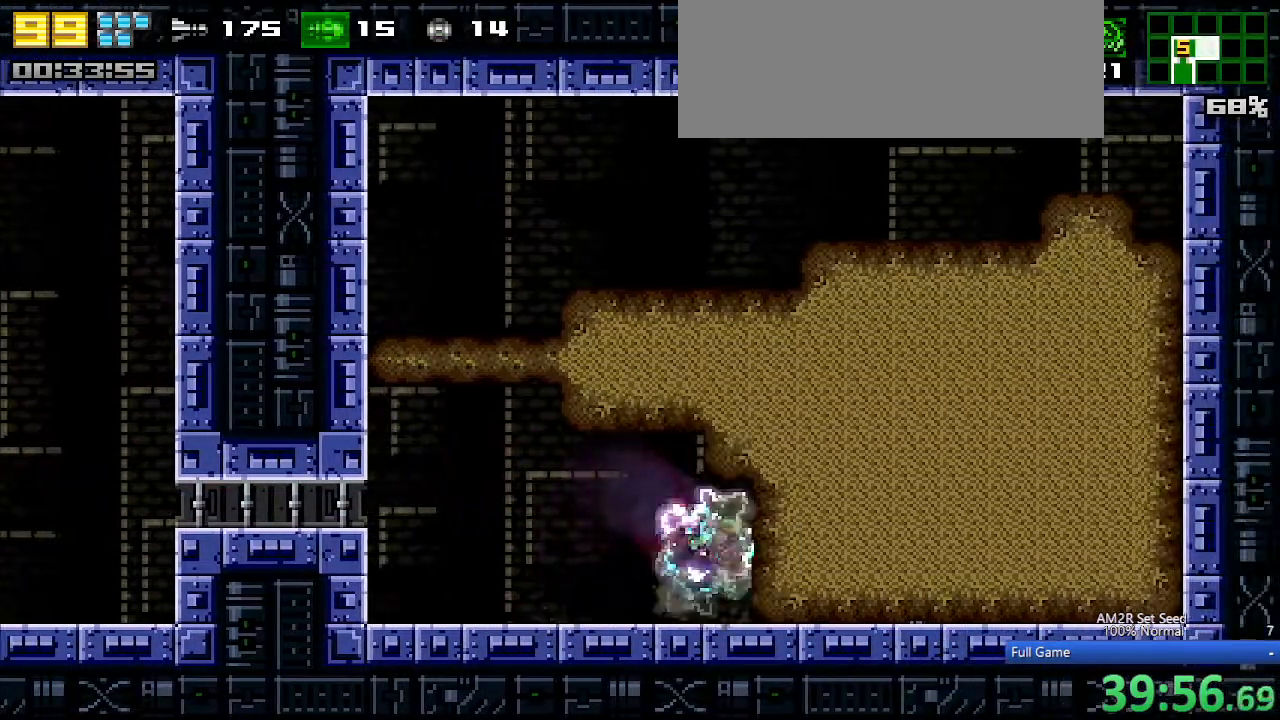
{"keys": ["right"], "events": [[17, "c", "up"], [217, "c", "down"], [250, "c", "up"], [433, "c", "down"], [483, "c", "up"]]}
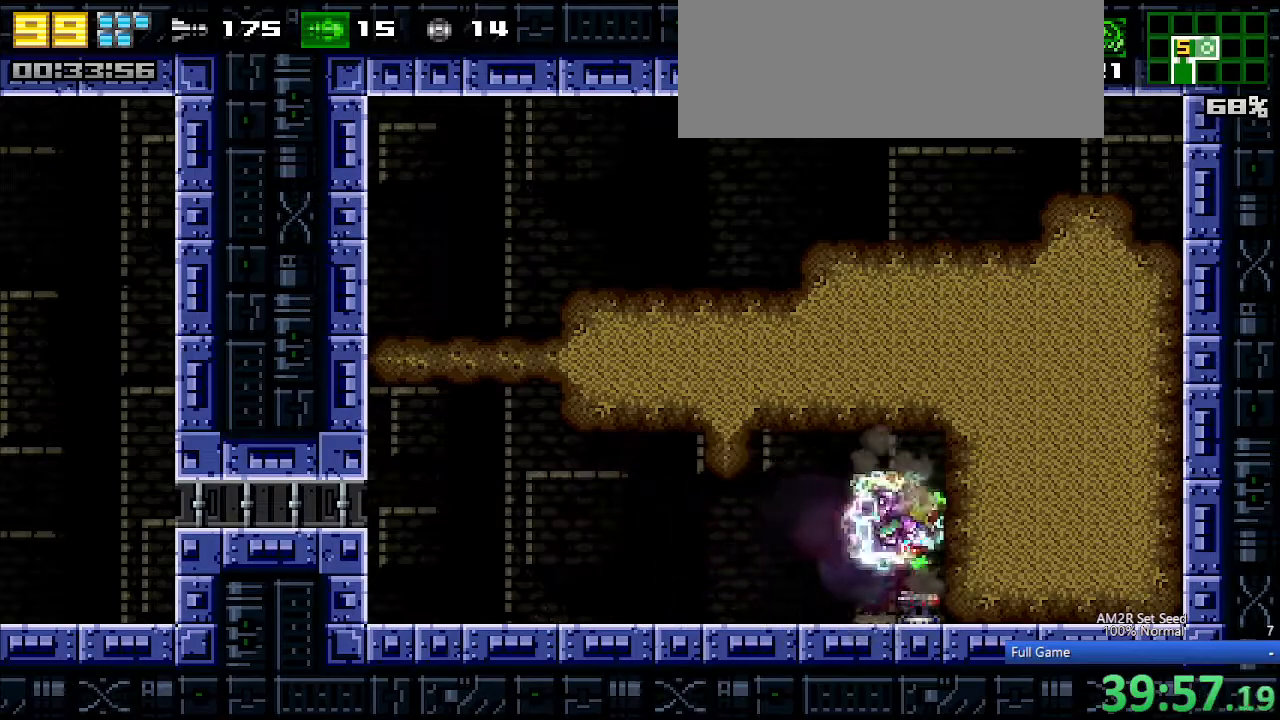
{"keys": ["left"], "events": [[267, "left", "down"], [267, "right", "up"]]}
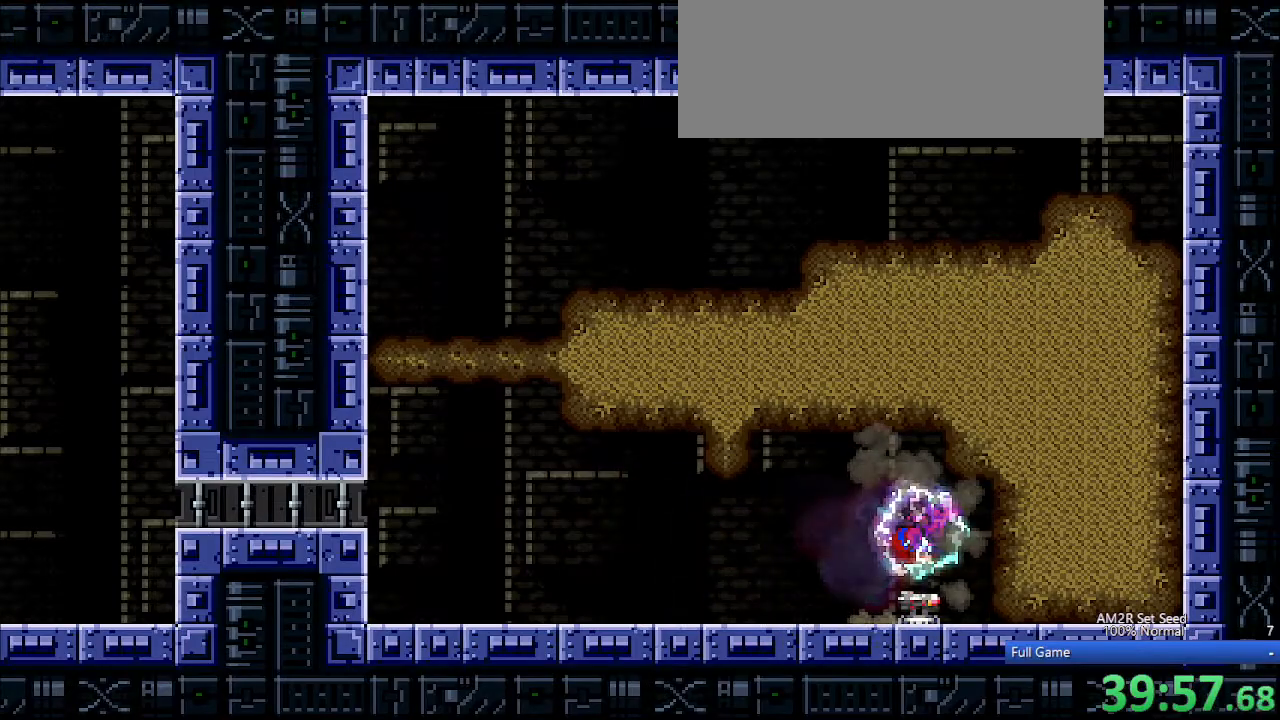
{"keys": ["left"], "events": []}
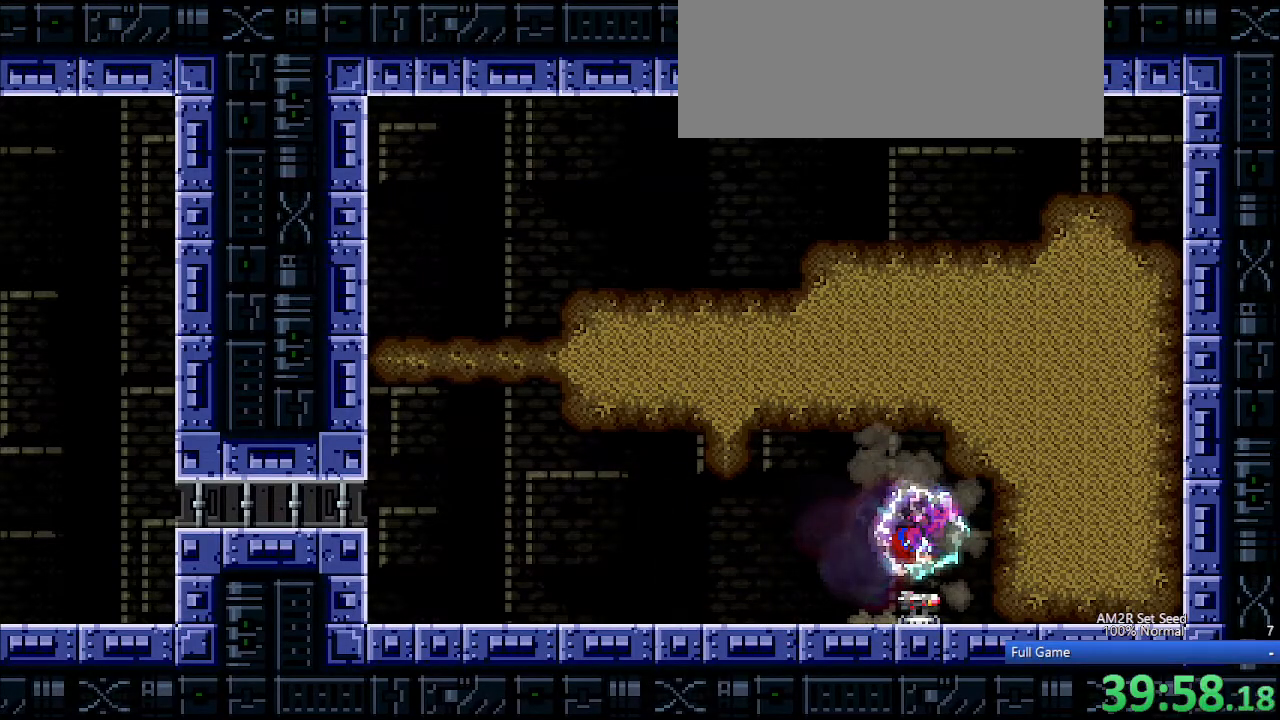
{"keys": ["left"], "events": []}
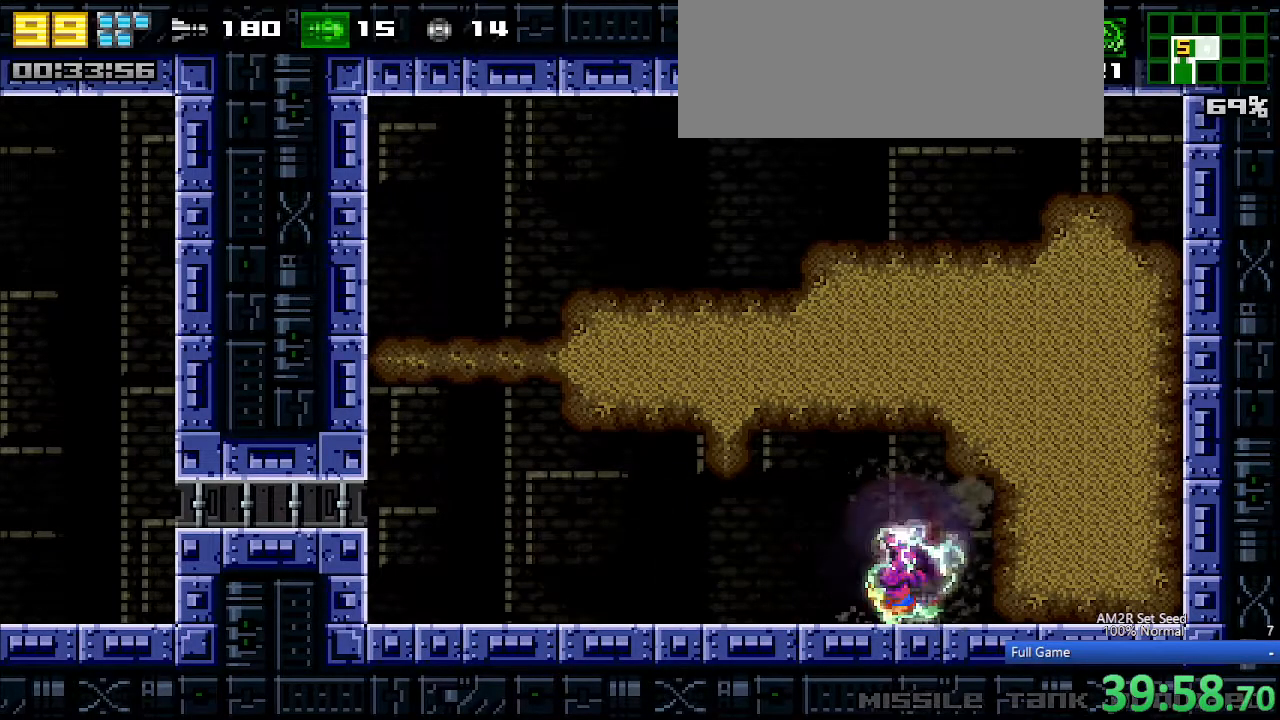
{"keys": ["right"], "events": [[133, "c", "down"], [400, "c", "up"], [450, "left", "up"], [450, "right", "down"]]}
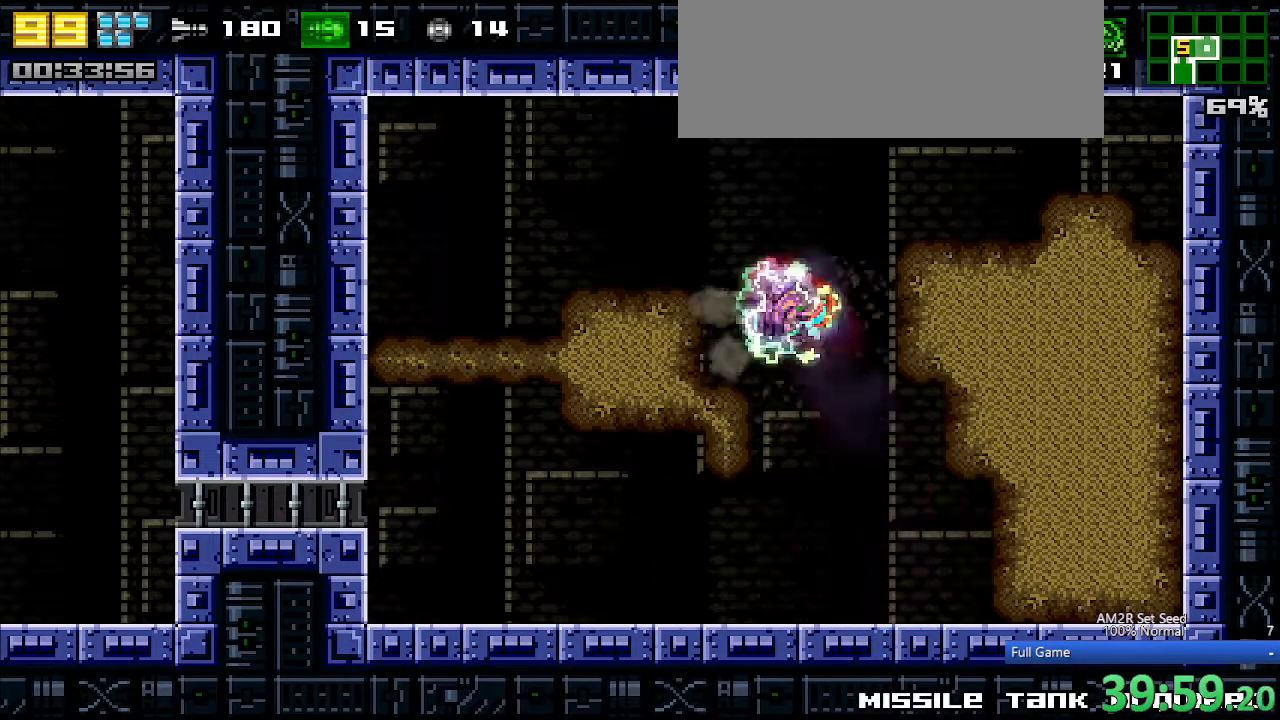
{"keys": ["c", "right"], "events": [[50, "c", "down"], [100, "left", "down"], [150, "right", "up"], [233, "c", "up"], [333, "left", "up"], [333, "right", "down"], [383, "c", "down"]]}
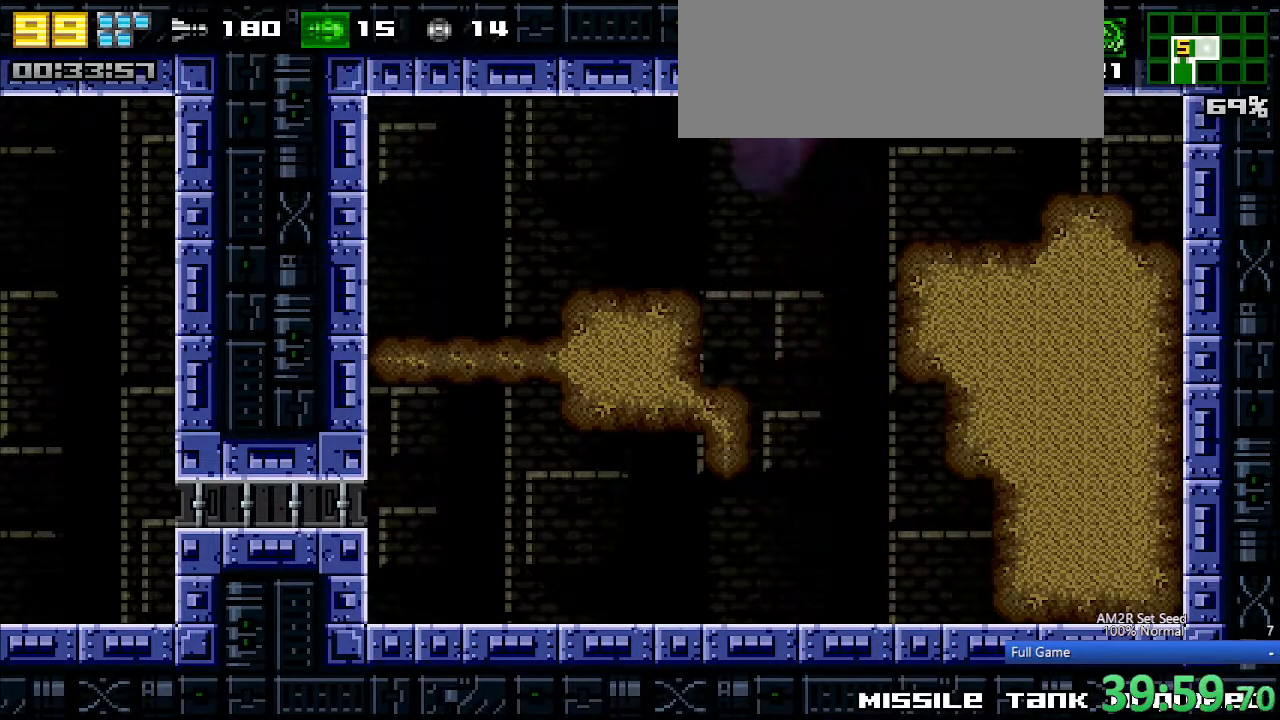
{"keys": ["c", "right"], "events": []}
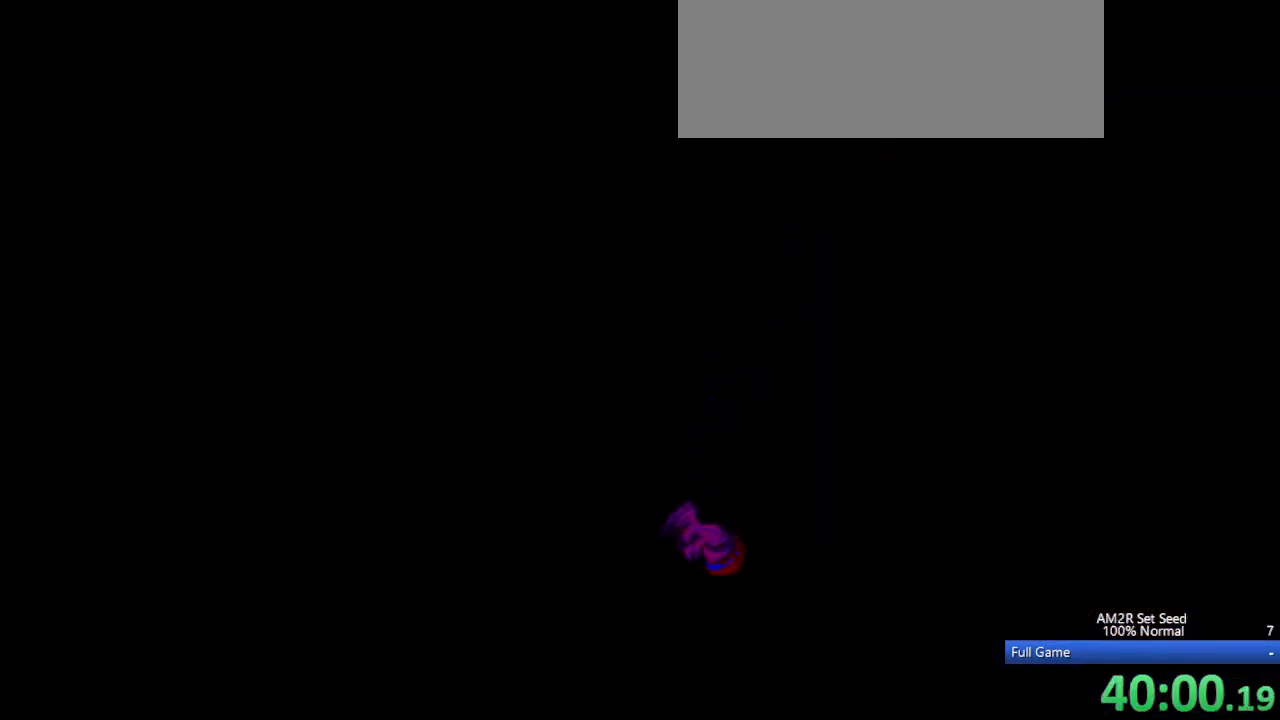
{"keys": ["c", "right"], "events": []}
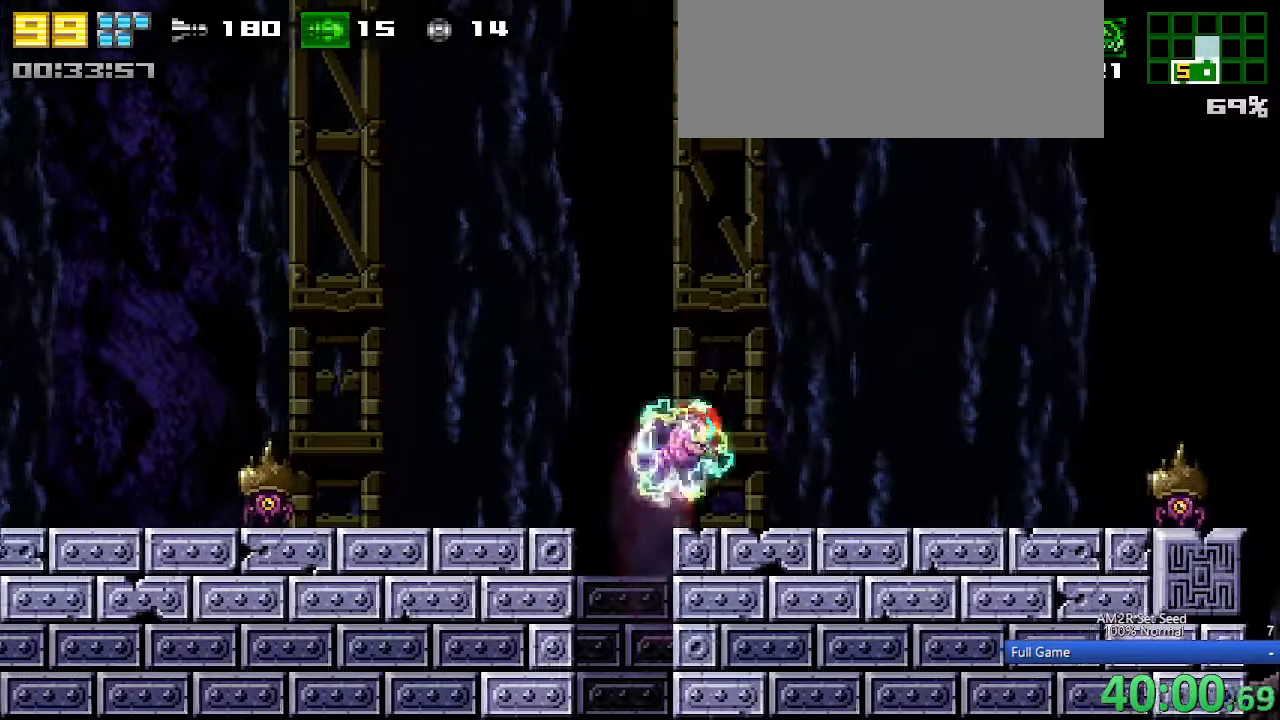
{"keys": ["right"], "events": [[117, "c", "up"], [167, "z", "down"], [250, "z", "up"]]}
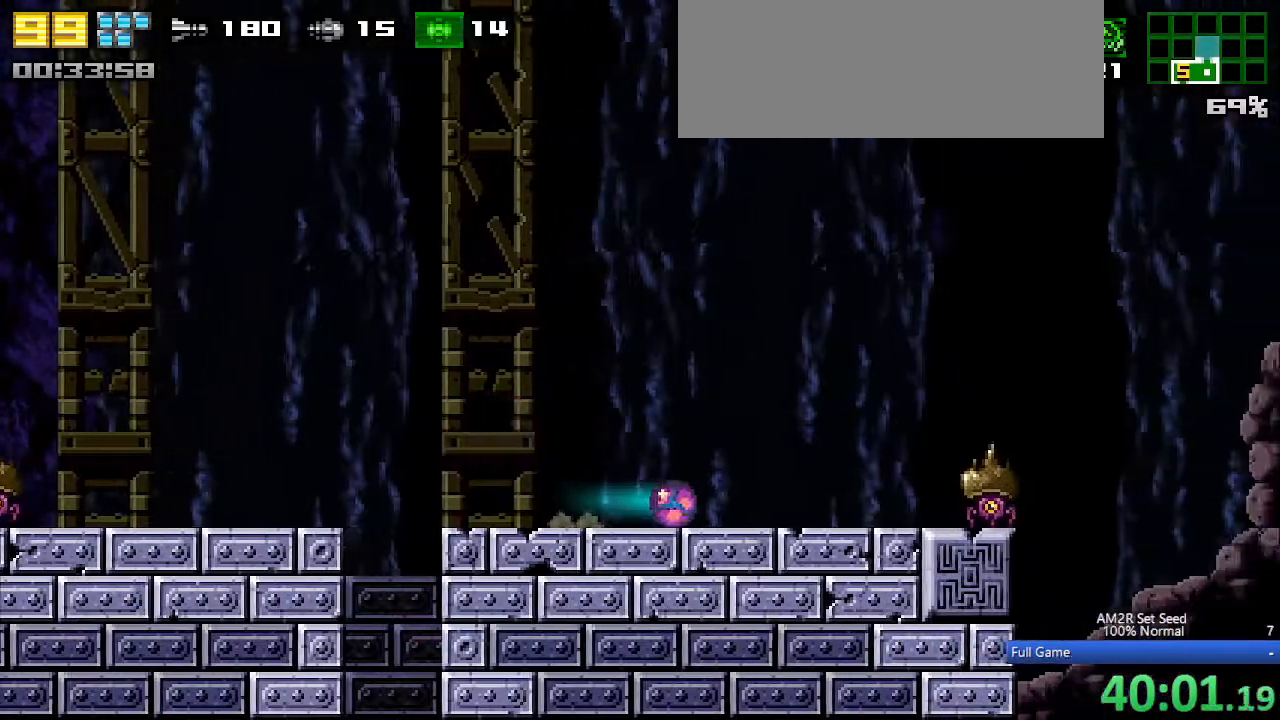
{"keys": ["c", "right"], "events": [[267, "c", "down"]]}
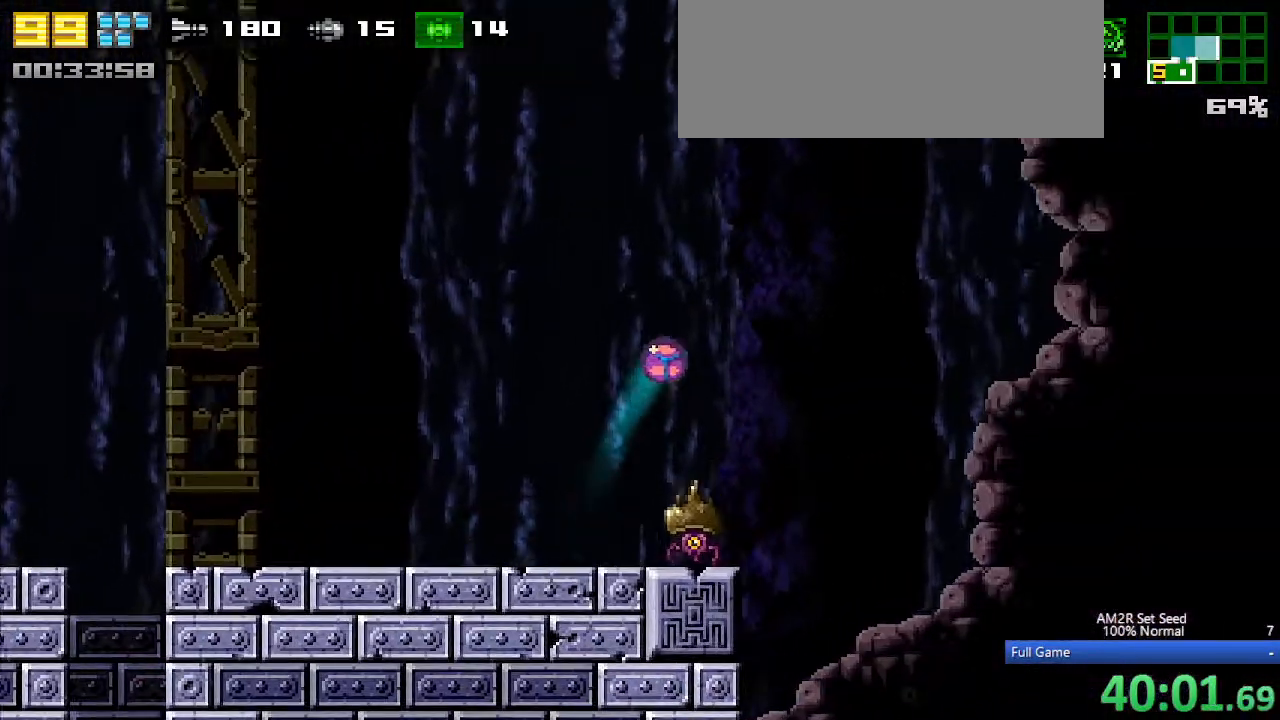
{"keys": ["right"], "events": [[50, "c", "up"]]}
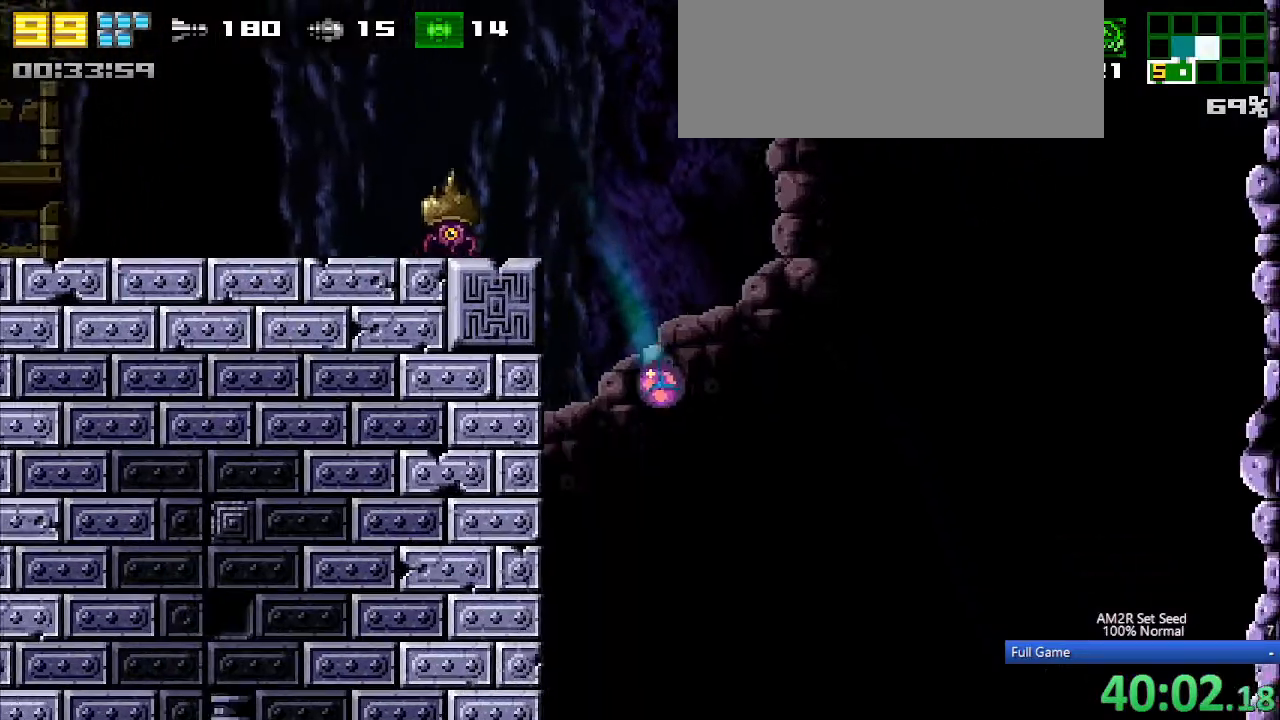
{"keys": ["right"], "events": []}
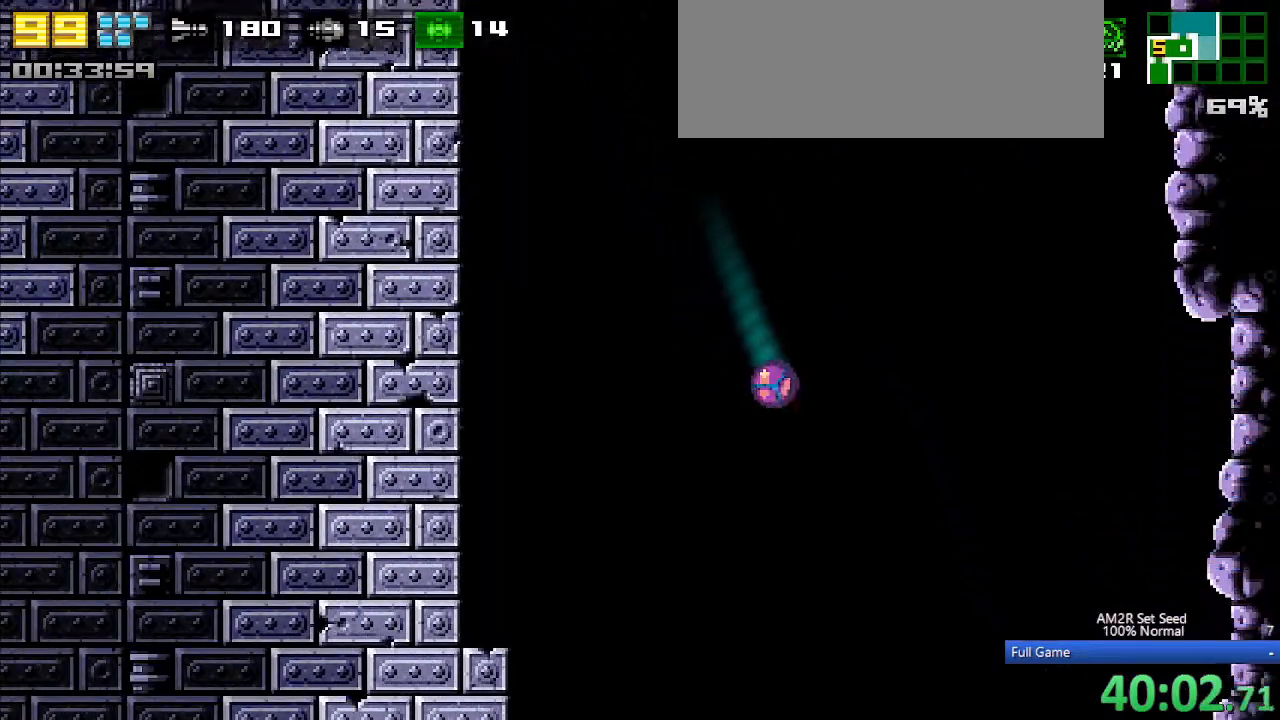
{"keys": ["left"], "events": [[83, "up", "down"], [133, "c", "down"], [133, "up", "up"], [183, "c", "up"], [500, "left", "down"], [500, "right", "up"]]}
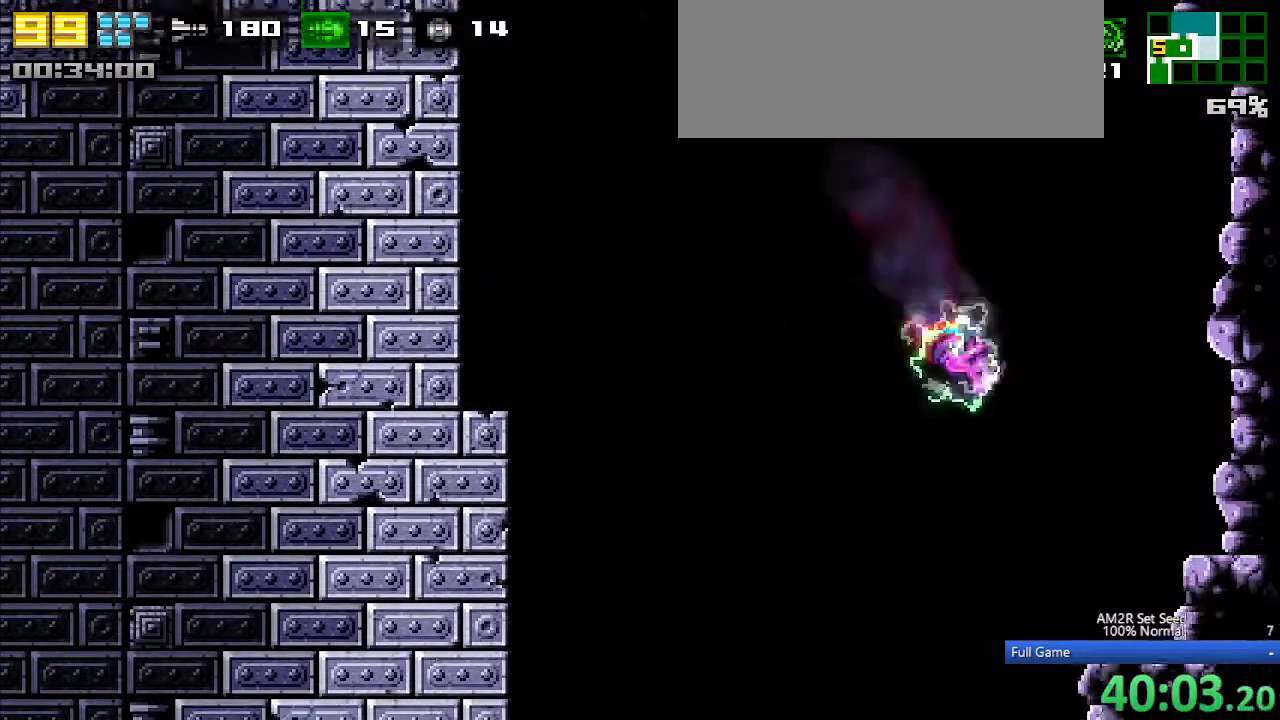
{"keys": ["right"], "events": [[100, "left", "up"], [150, "right", "down"], [233, "left", "down"], [233, "right", "up"], [333, "left", "up"], [333, "right", "down"]]}
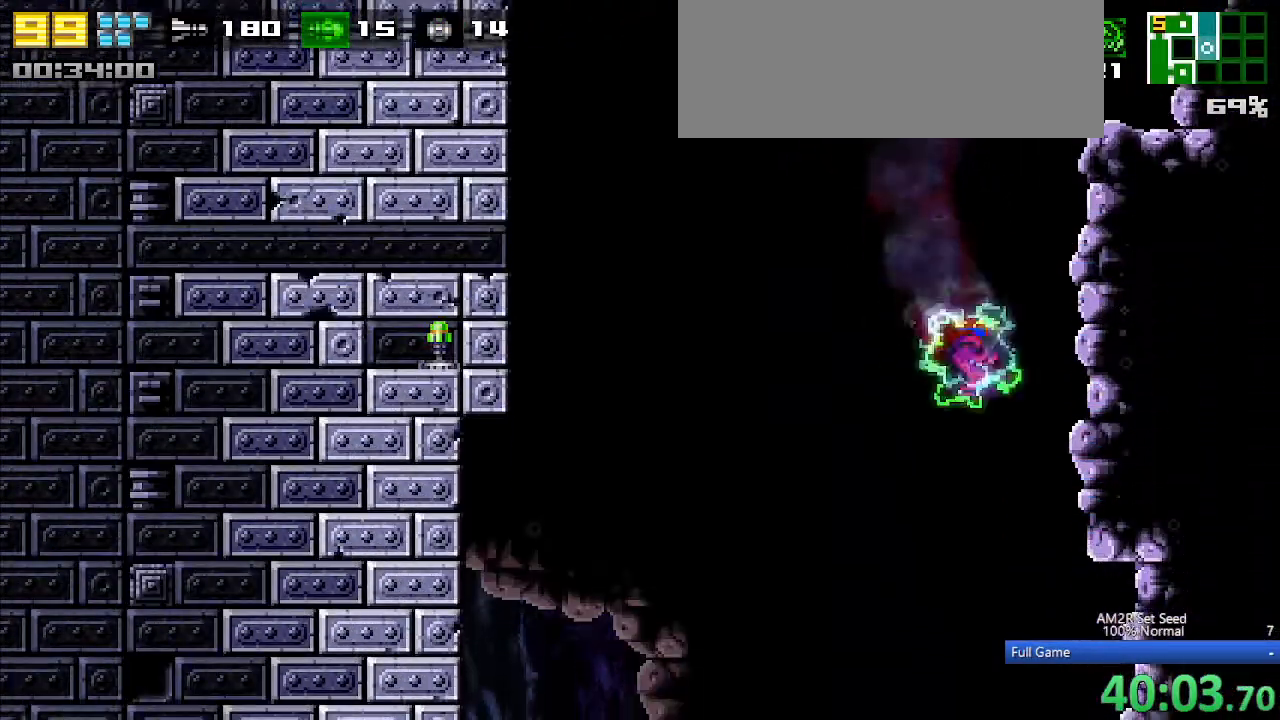
{"keys": ["left"], "events": [[17, "left", "down"], [17, "right", "up"], [200, "left", "up"], [200, "right", "down"], [433, "left", "down"], [433, "right", "up"]]}
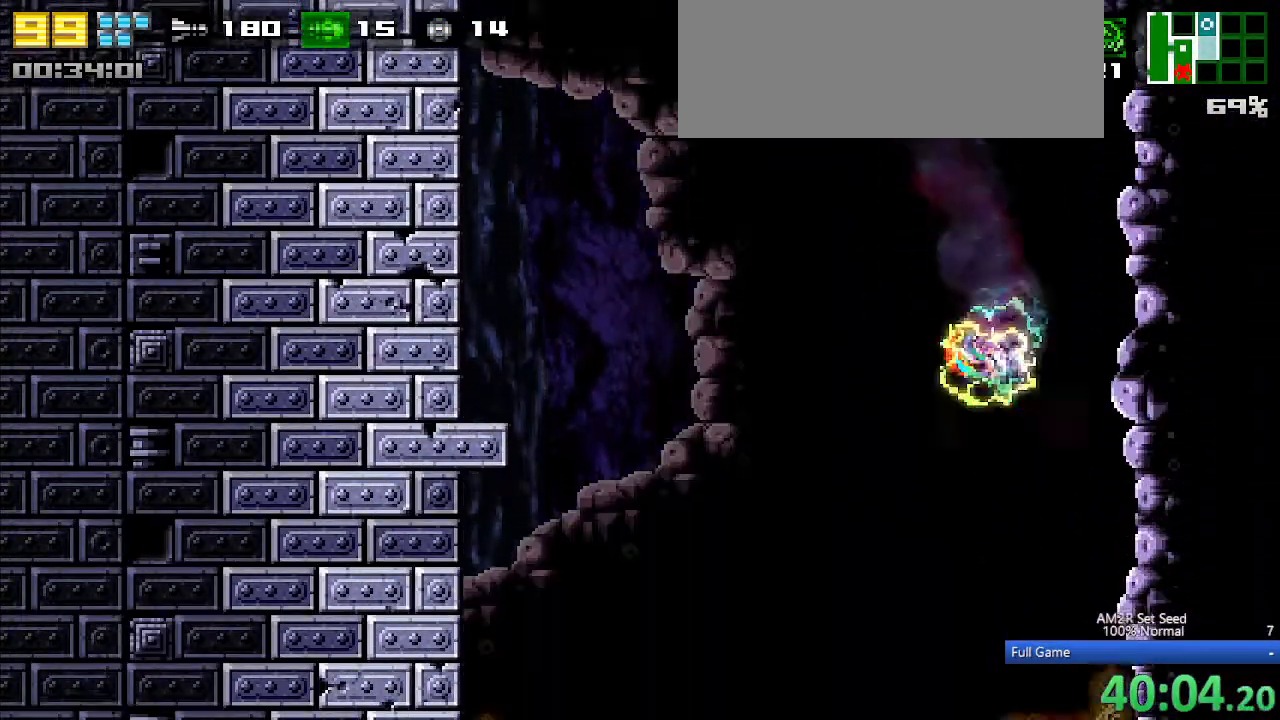
{"keys": ["right"], "events": [[167, "left", "up"], [167, "right", "down"]]}
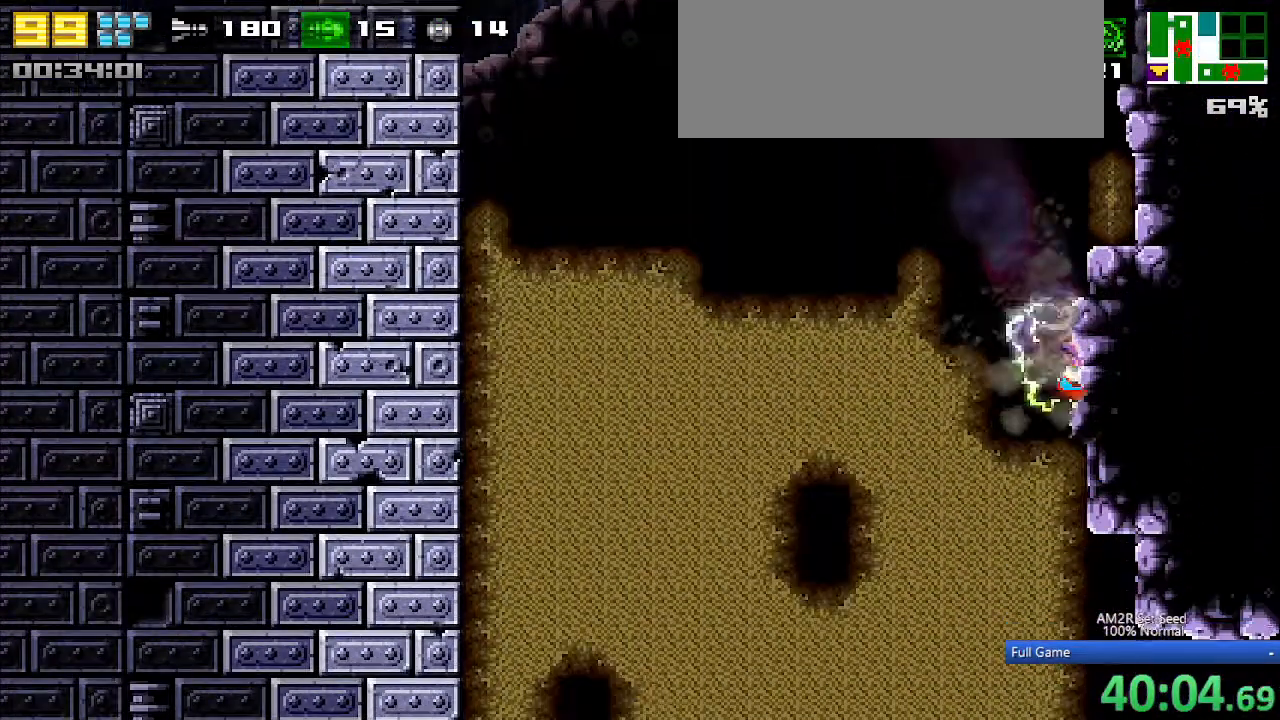
{"keys": ["right"], "events": []}
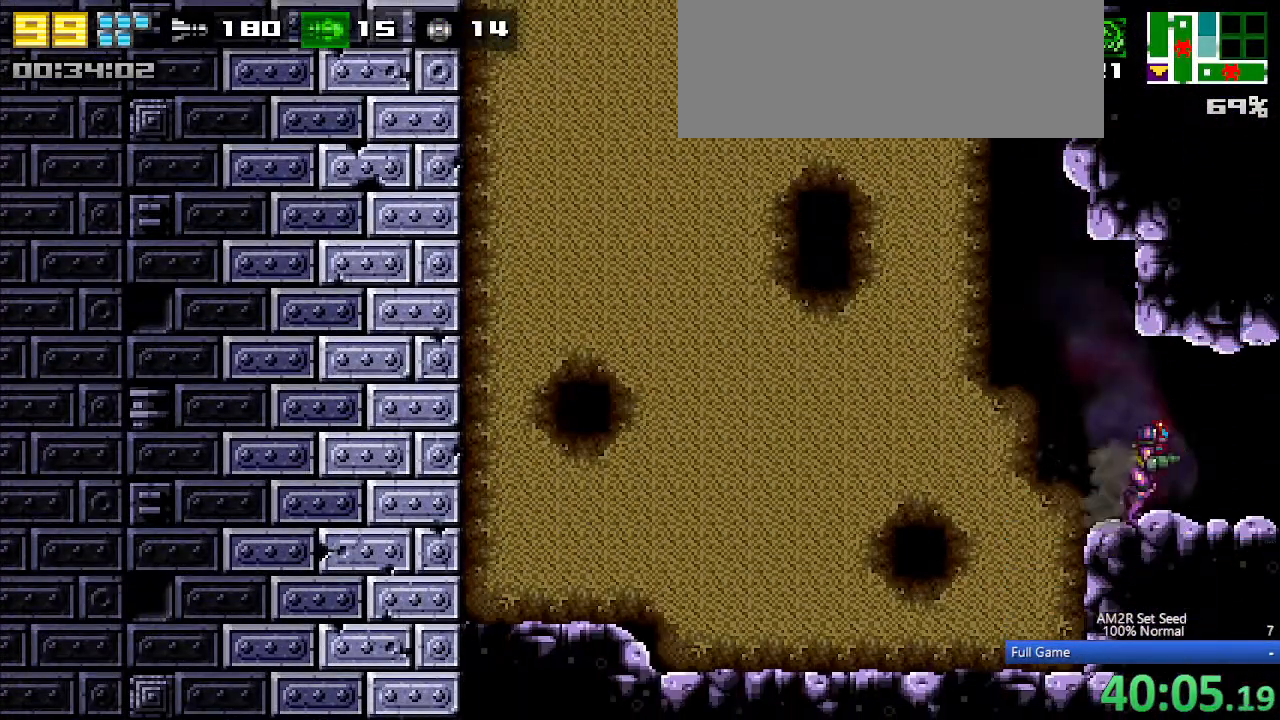
{"keys": ["right", "s"], "events": [[67, "x", "down"], [117, "x", "up"], [350, "s", "down"]]}
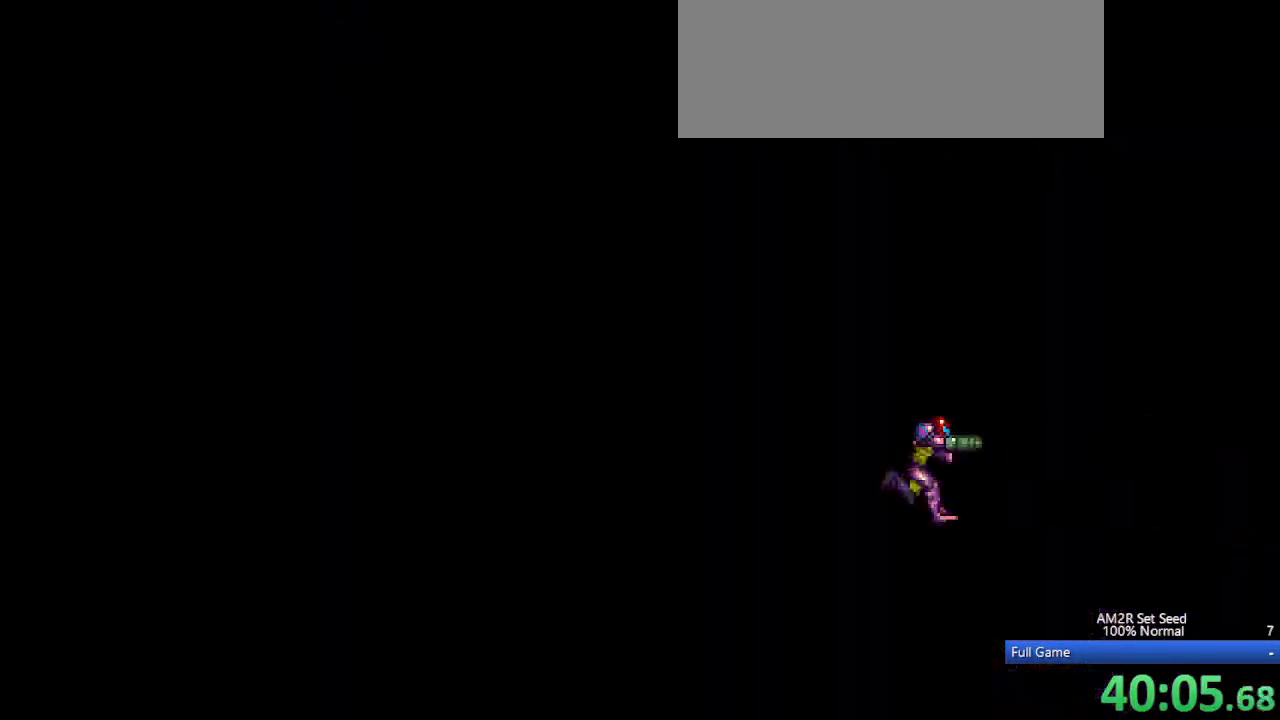
{"keys": ["right", "s"], "events": [[33, "s", "up"], [467, "s", "down"]]}
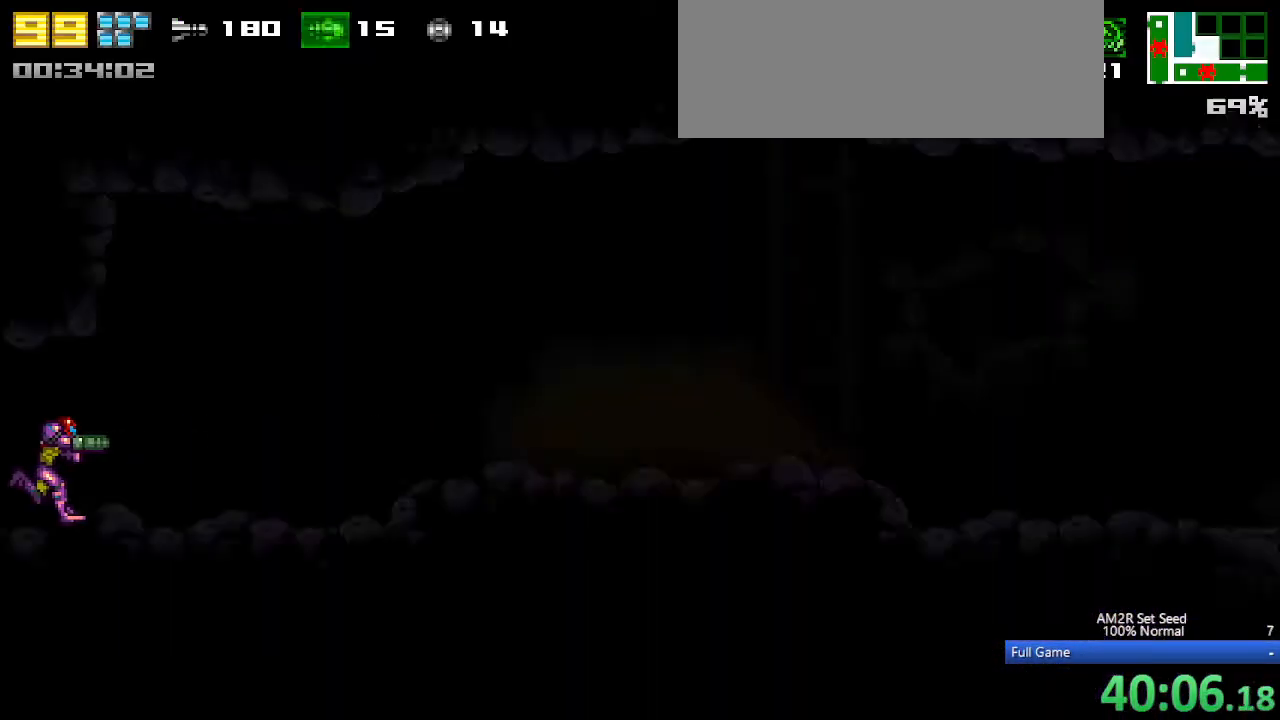
{"keys": ["a", "right"], "events": [[83, "s", "up"], [183, "a", "down"], [233, "x", "down"], [333, "x", "up"], [433, "x", "down"], [467, "x", "up"]]}
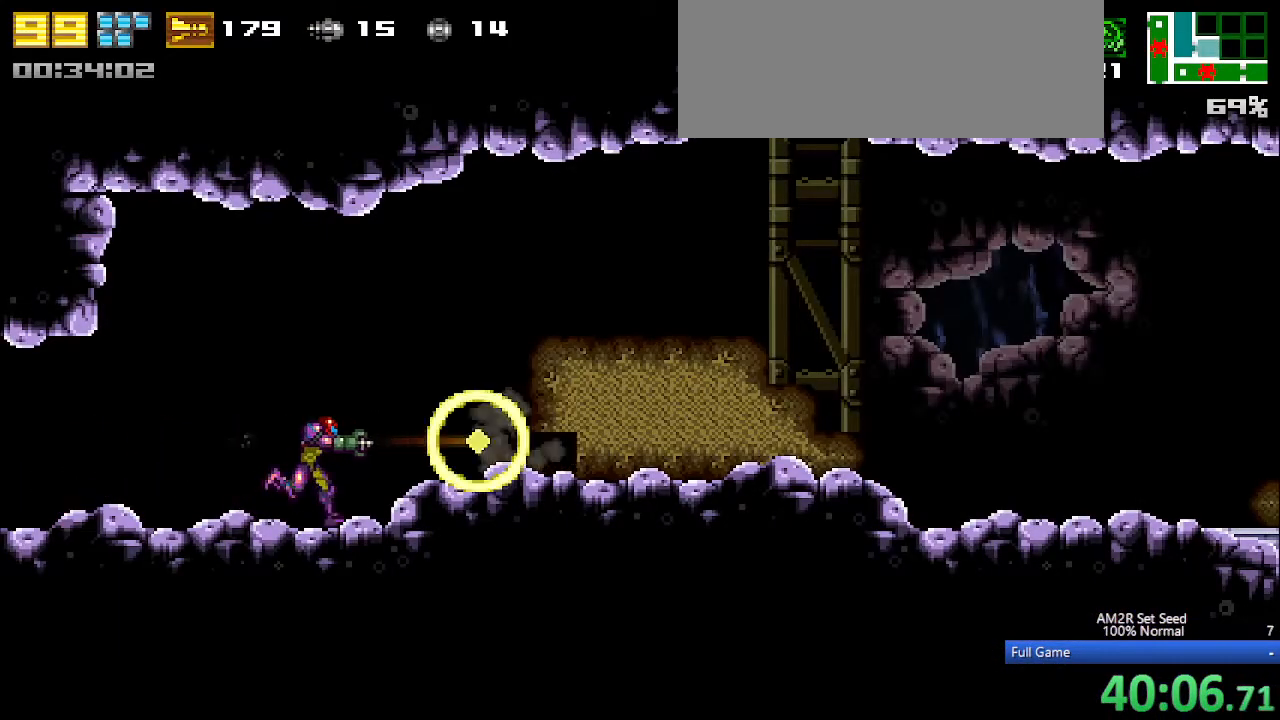
{"keys": ["a", "right"], "events": [[67, "x", "down"], [117, "x", "up"], [200, "x", "down"], [300, "x", "up"], [383, "x", "down"], [433, "x", "up"]]}
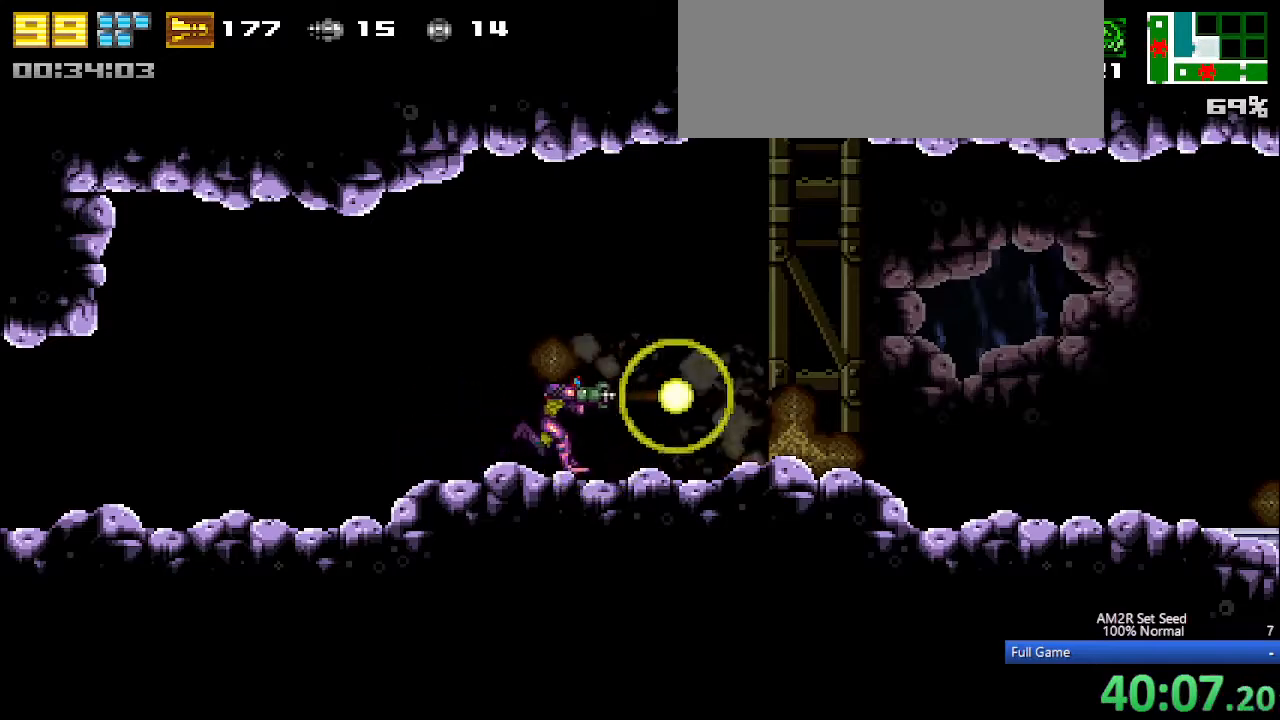
{"keys": ["right"], "events": [[33, "x", "down"], [117, "x", "up"], [217, "x", "down"], [267, "x", "up"], [350, "x", "down"], [450, "x", "up"], [500, "a", "up"]]}
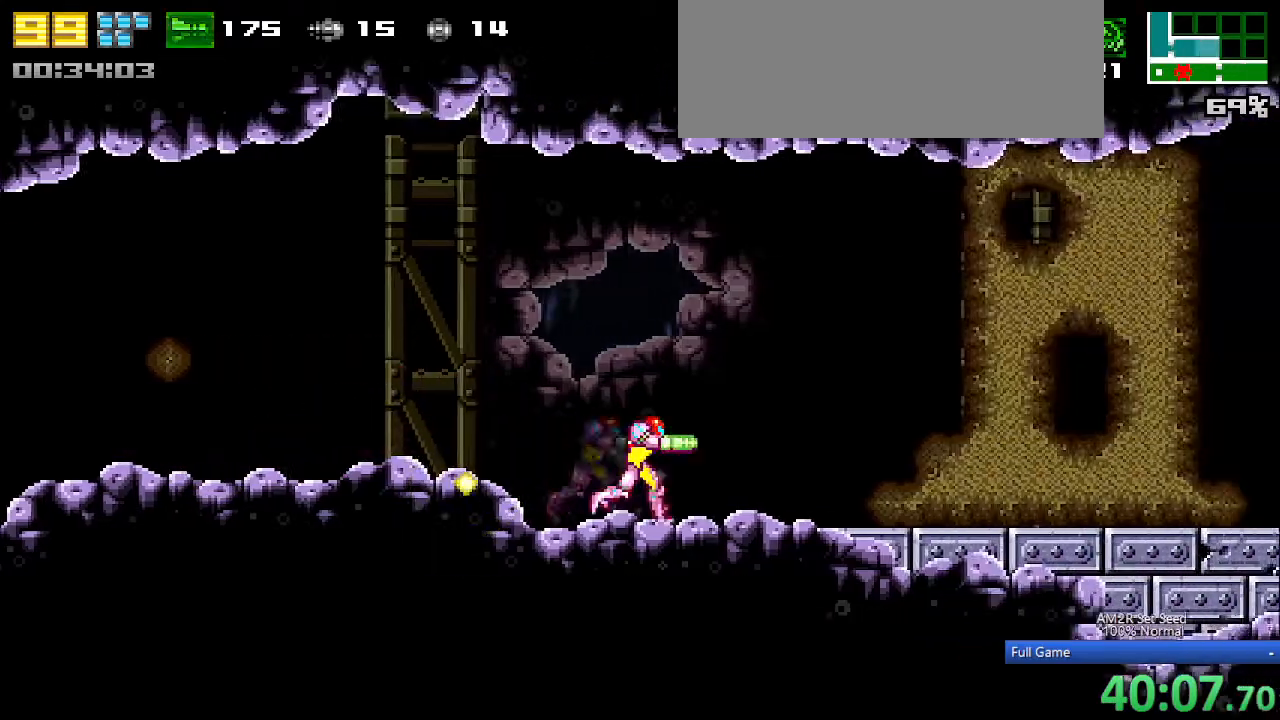
{"keys": ["right", "x"], "events": [[83, "s", "down"], [133, "s", "up"], [483, "x", "down"]]}
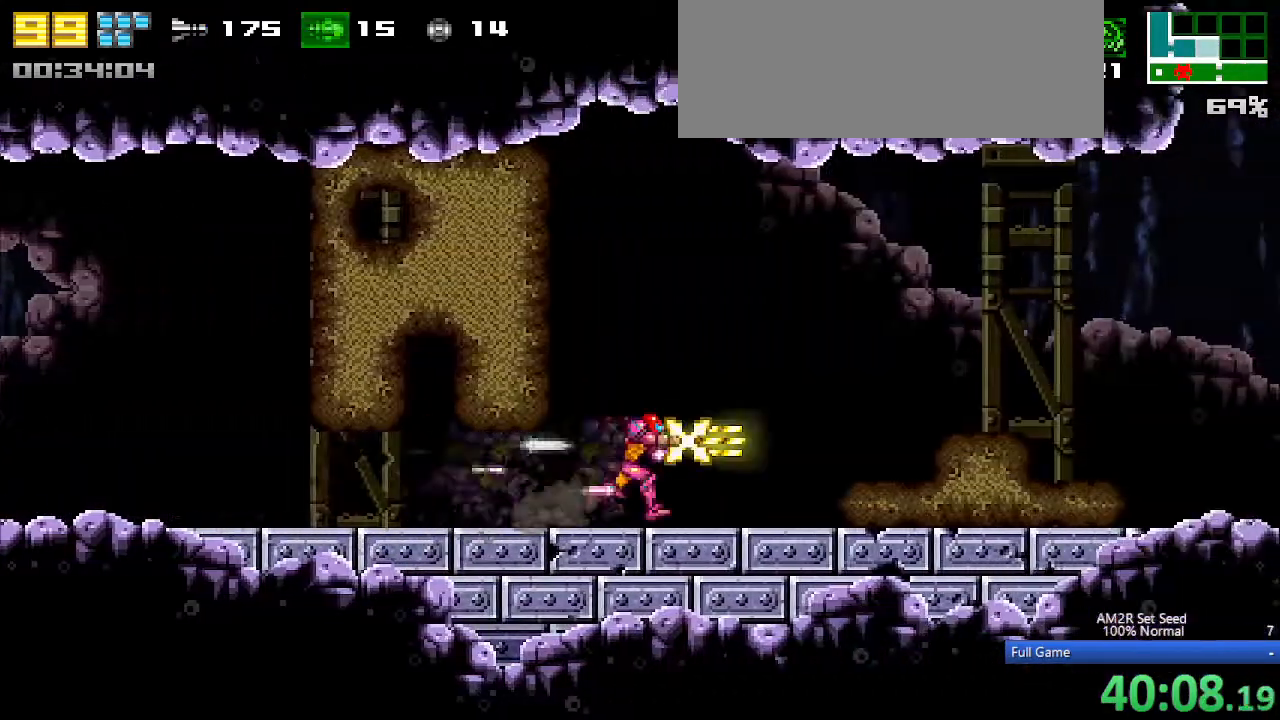
{"keys": ["right"], "events": [[17, "x", "up"], [100, "x", "down"], [150, "x", "up"], [250, "x", "down"], [300, "x", "up"], [400, "x", "down"], [433, "x", "up"]]}
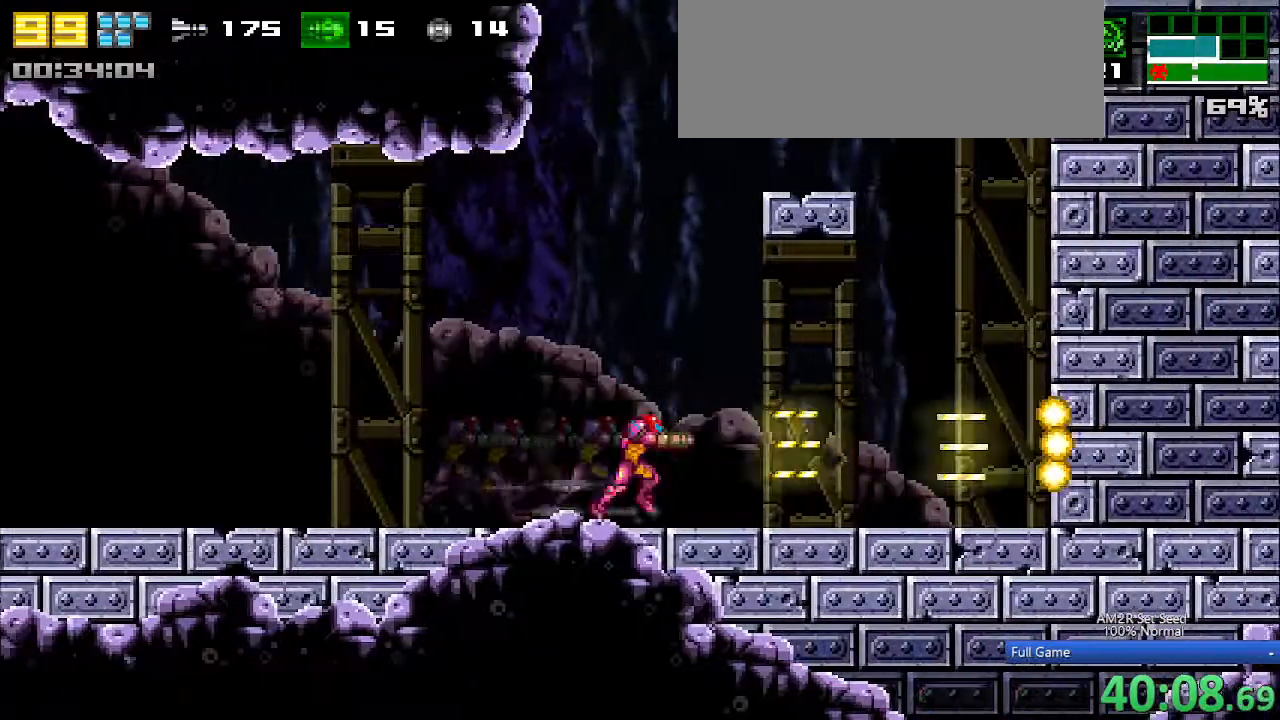
{"keys": ["right"], "events": [[33, "x", "down"], [83, "x", "up"], [167, "x", "down"], [217, "x", "up"], [317, "x", "down"], [350, "x", "up"], [383, "x", "down"], [500, "x", "up"]]}
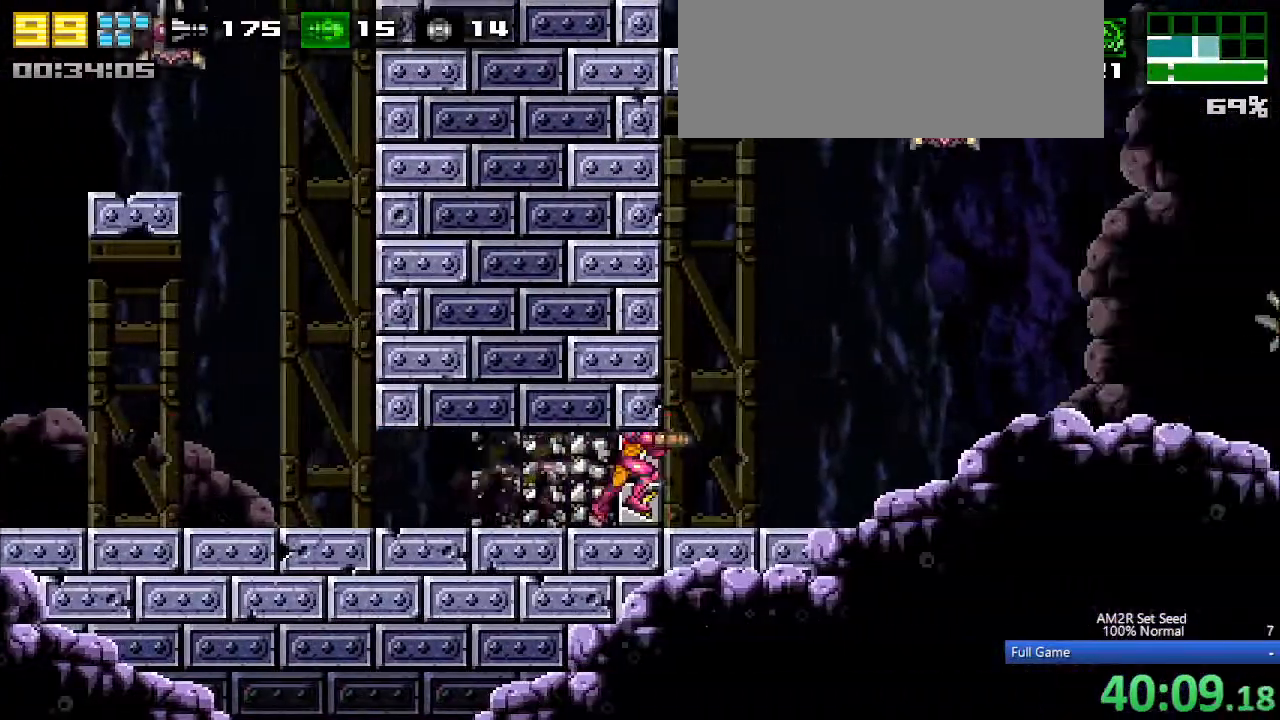
{"keys": ["right"], "events": [[83, "x", "down"], [133, "x", "up"], [233, "x", "down"], [283, "x", "up"]]}
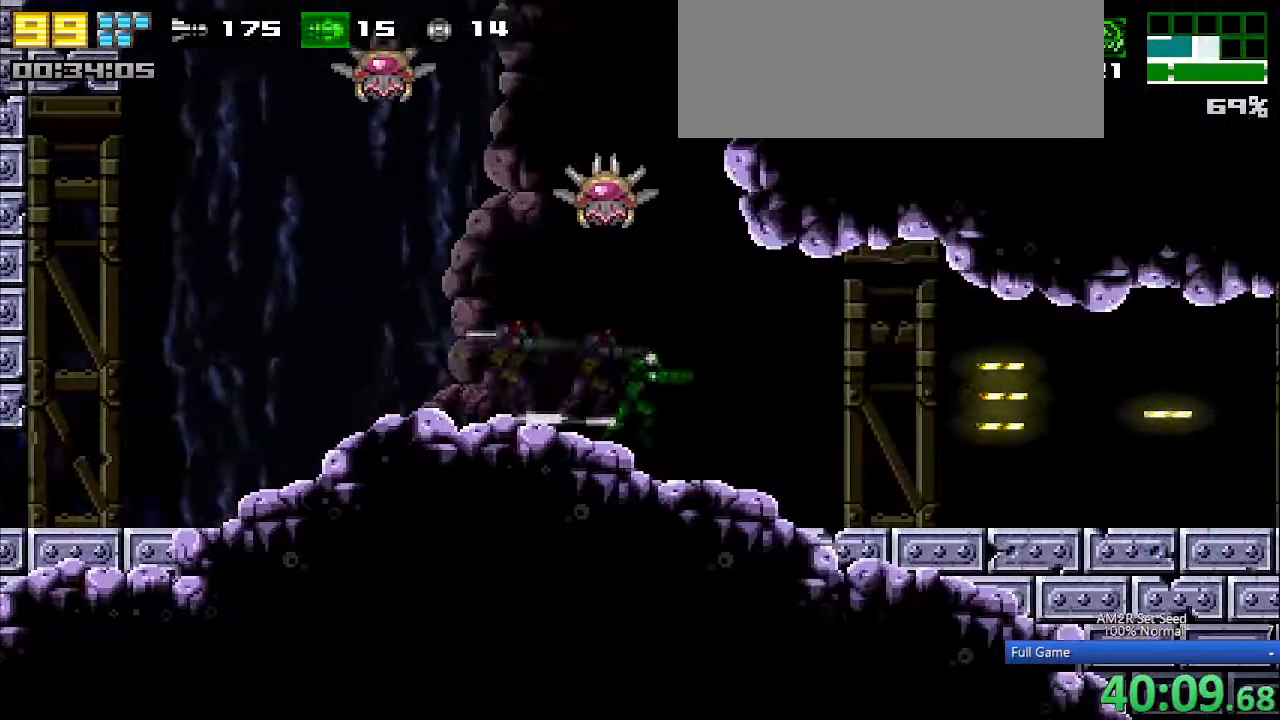
{"keys": ["right"], "events": []}
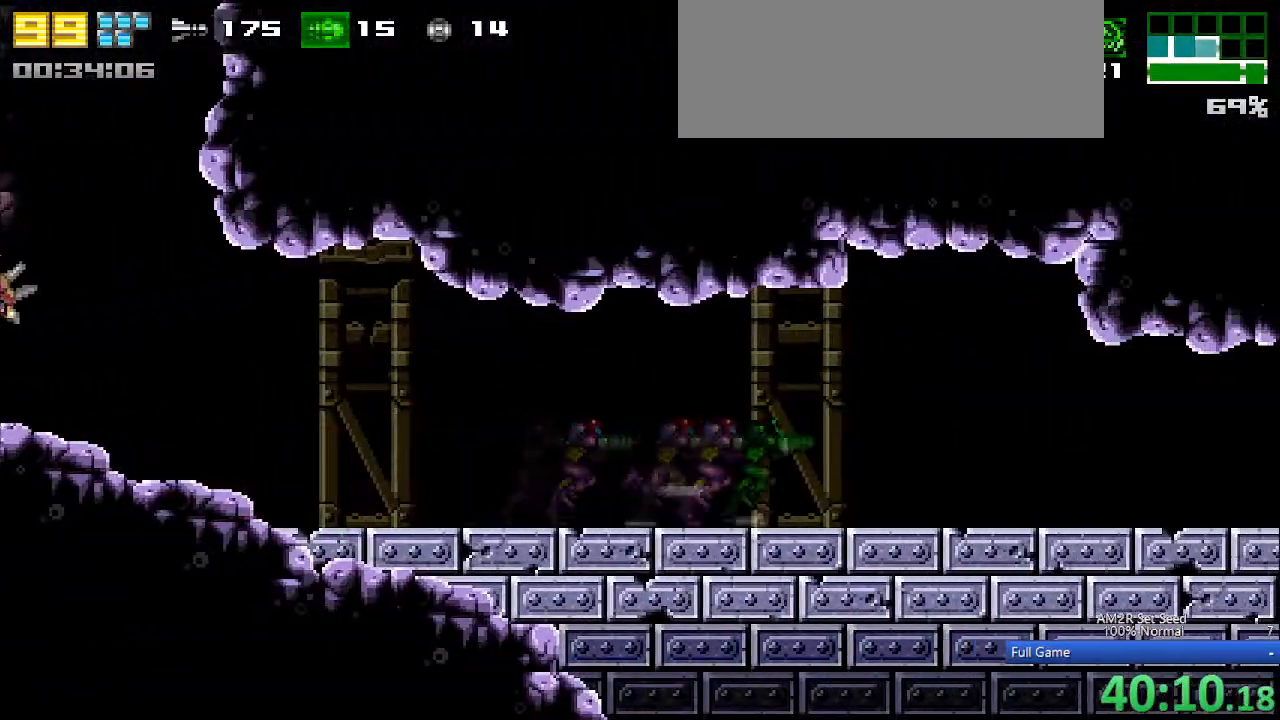
{"keys": ["right"], "events": []}